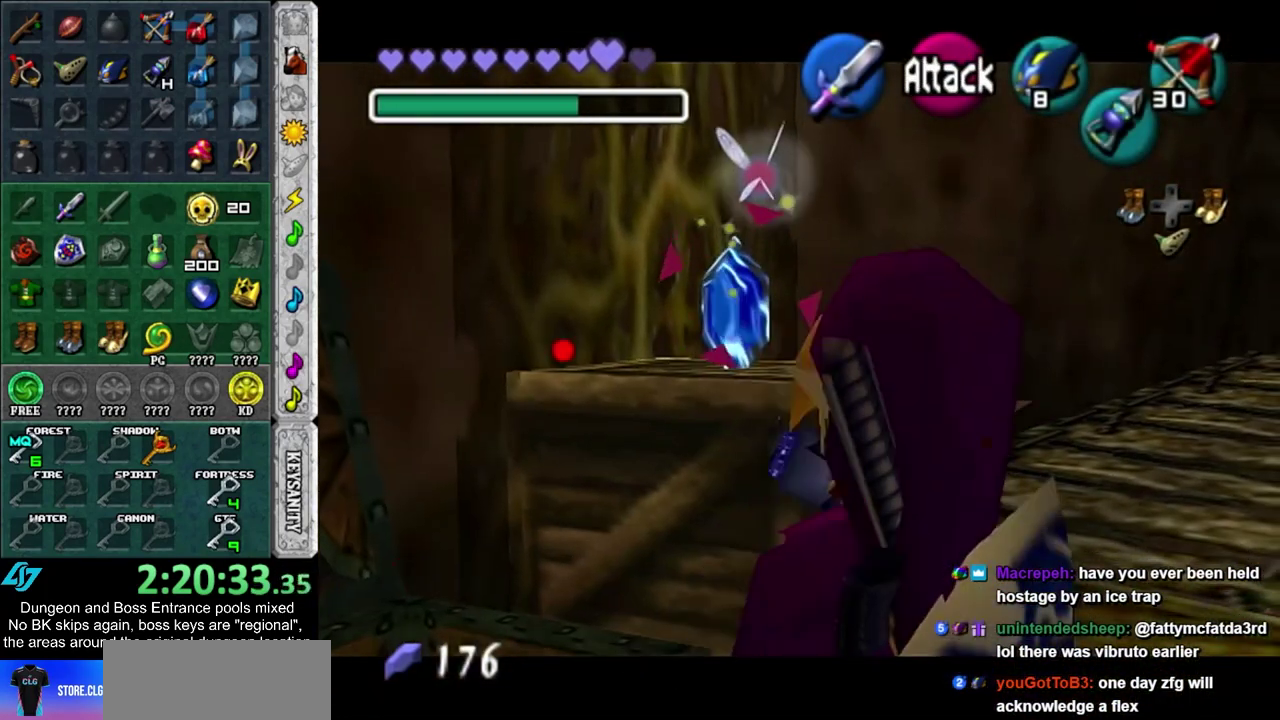
Gameplay with a controller; each line is a JSON object with the inputs held at the frame after it (dt_ms = milliseconds from this image to that frame). "events" lists button and stick changes between this image and that frame as [ms after this image, input, new state], when the widget could be followed in between. Not read: HOME L3 R3.
{"dt_ms": 400, "buttons": [], "left_stick": "up-right", "right_stick": "center", "events": [[117, "CROSS", "up"], [183, "L1", "down"], [183, "left_stick", "up-right"], [367, "L1", "up"]]}
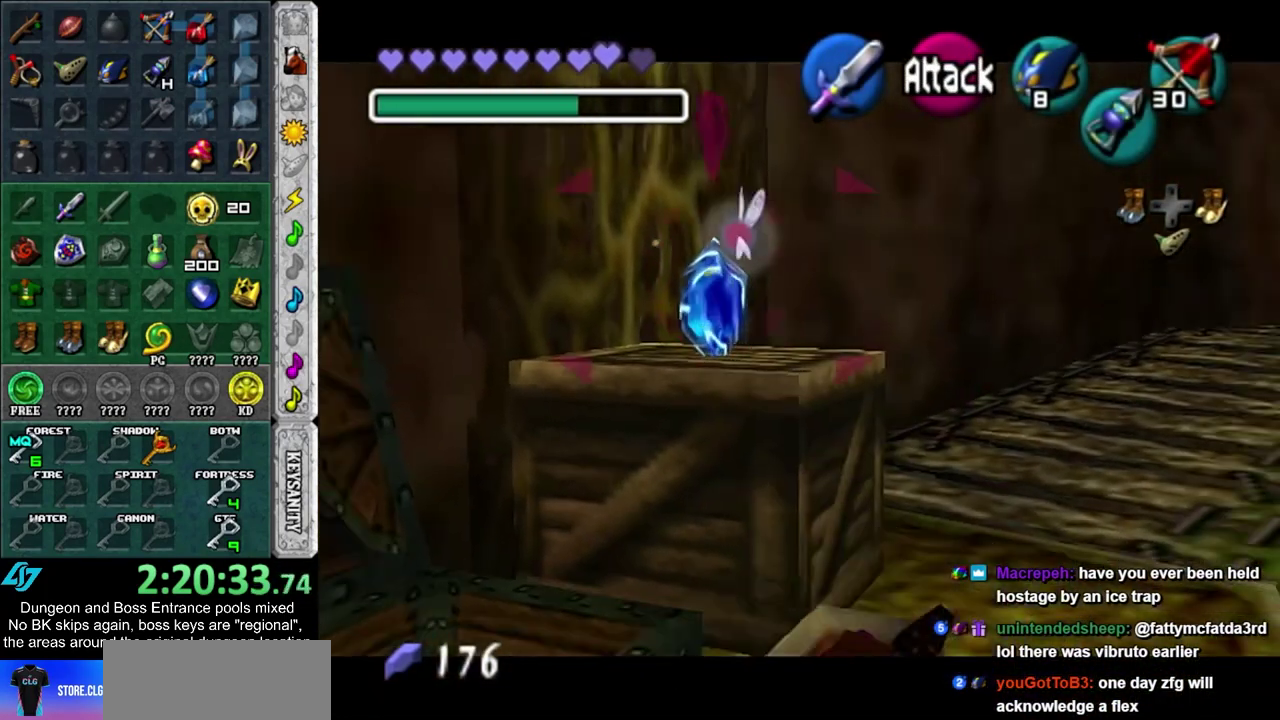
{"dt_ms": 300, "buttons": [], "left_stick": "up-right", "right_stick": "center", "events": []}
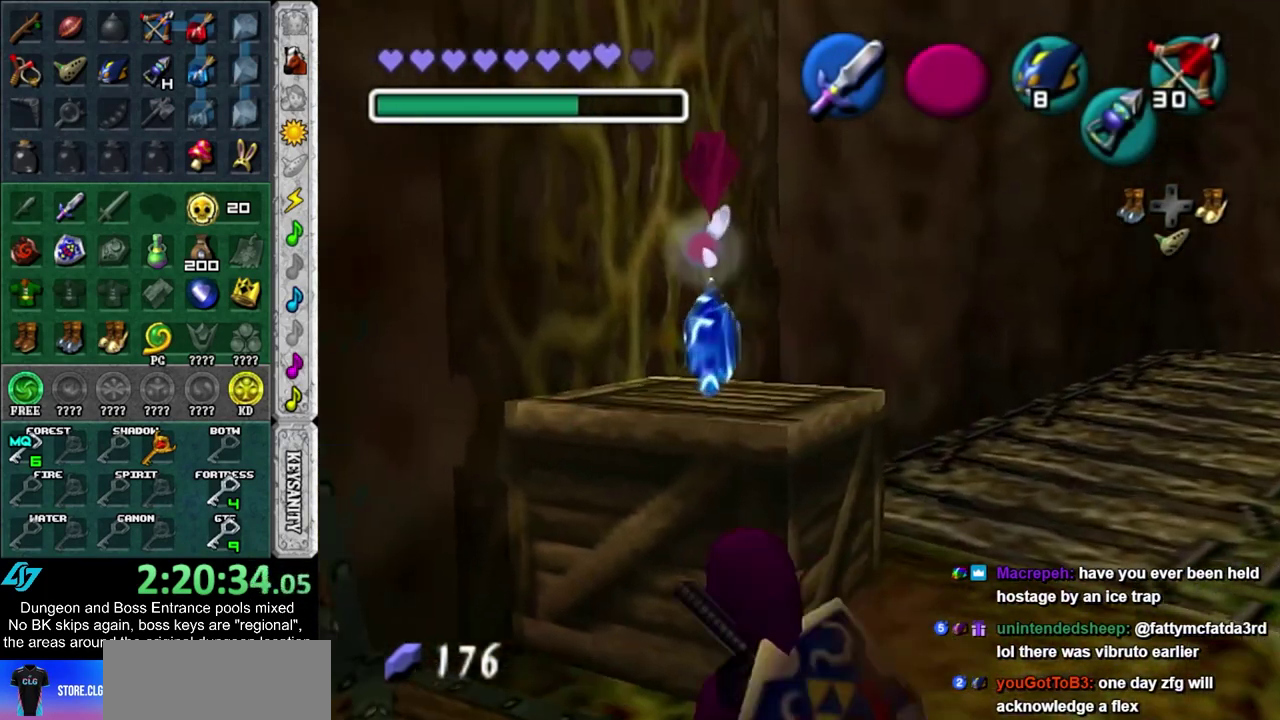
{"dt_ms": 600, "buttons": [], "left_stick": "up-right", "right_stick": "center", "events": []}
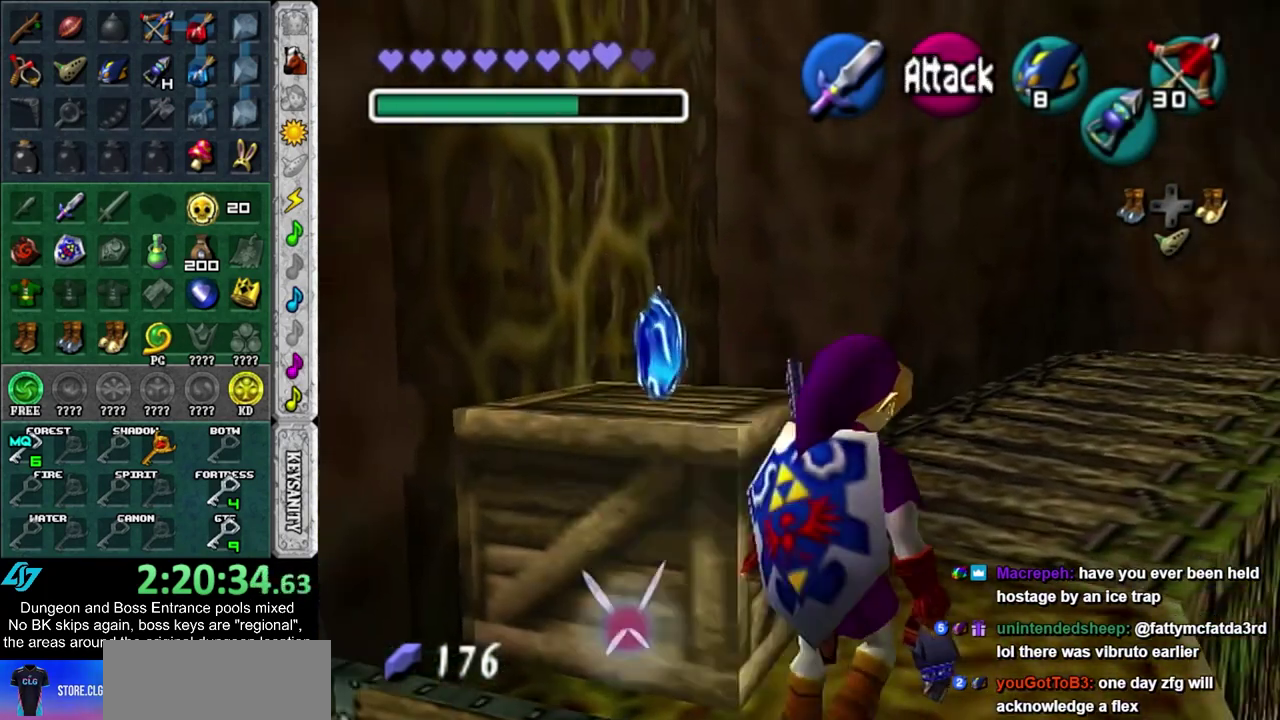
{"dt_ms": 400, "buttons": [], "left_stick": "center", "right_stick": "center", "events": [[50, "CIRCLE", "down"], [133, "CIRCLE", "up"], [233, "CIRCLE", "down"], [317, "CIRCLE", "up"], [383, "left_stick", "center"]]}
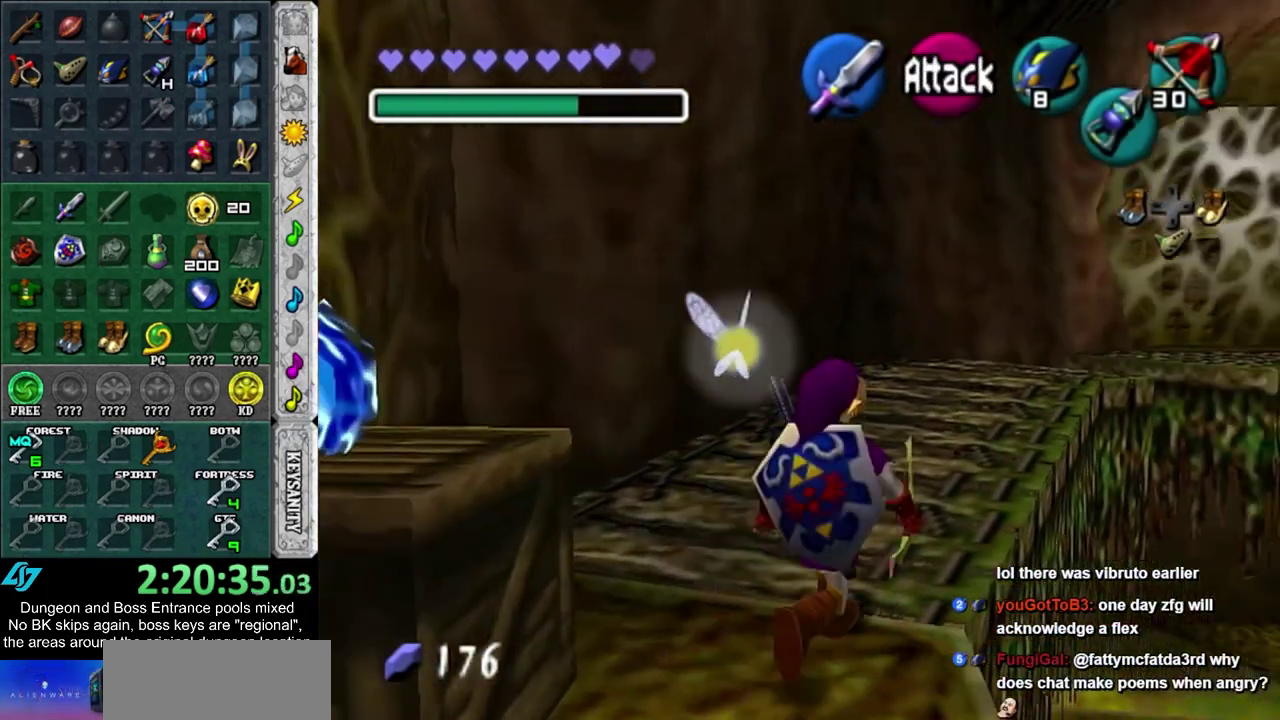
{"dt_ms": 600, "buttons": [], "left_stick": "right", "right_stick": "center"}
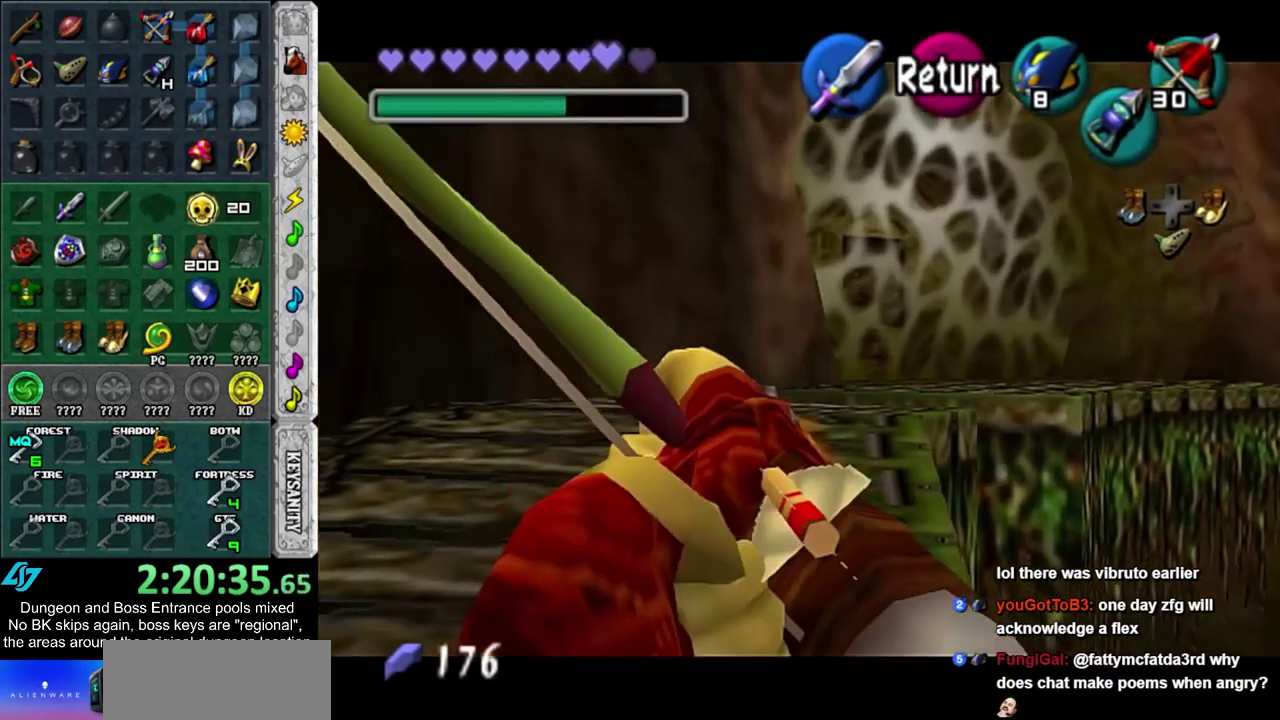
{"dt_ms": 500, "buttons": [], "left_stick": "up", "right_stick": "center"}
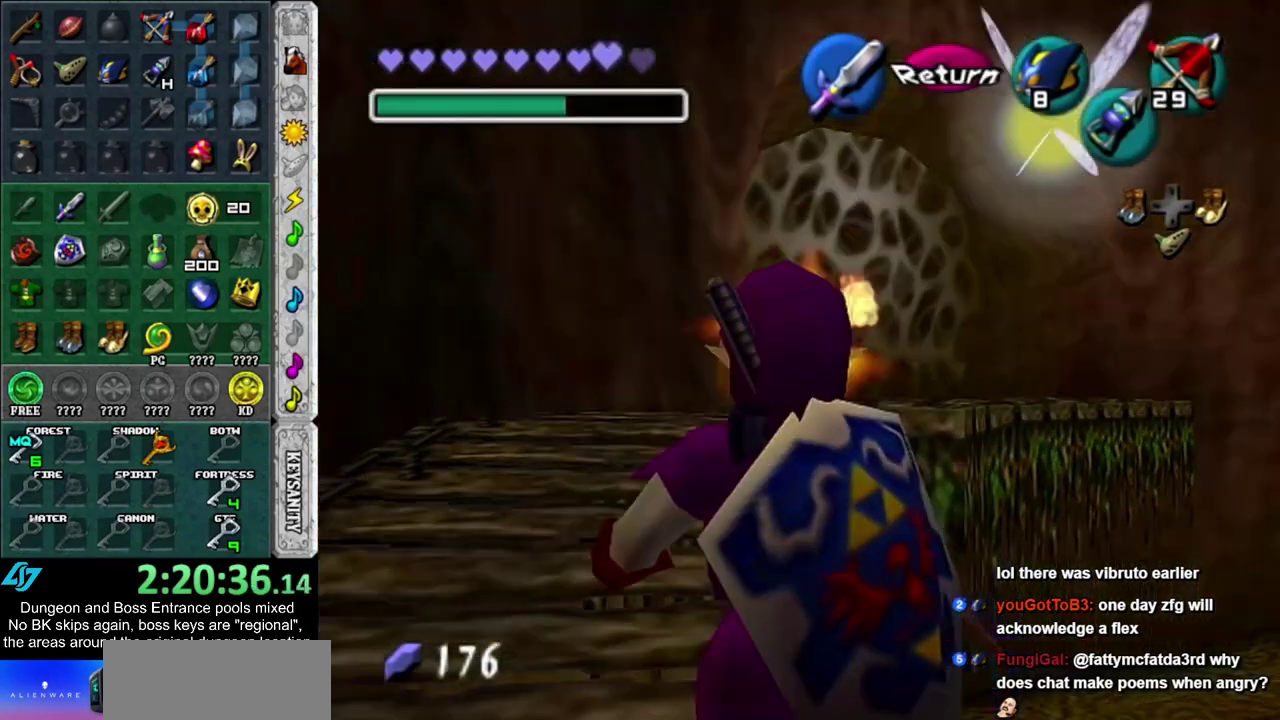
{"dt_ms": 700, "buttons": [], "left_stick": "up", "right_stick": "center", "events": []}
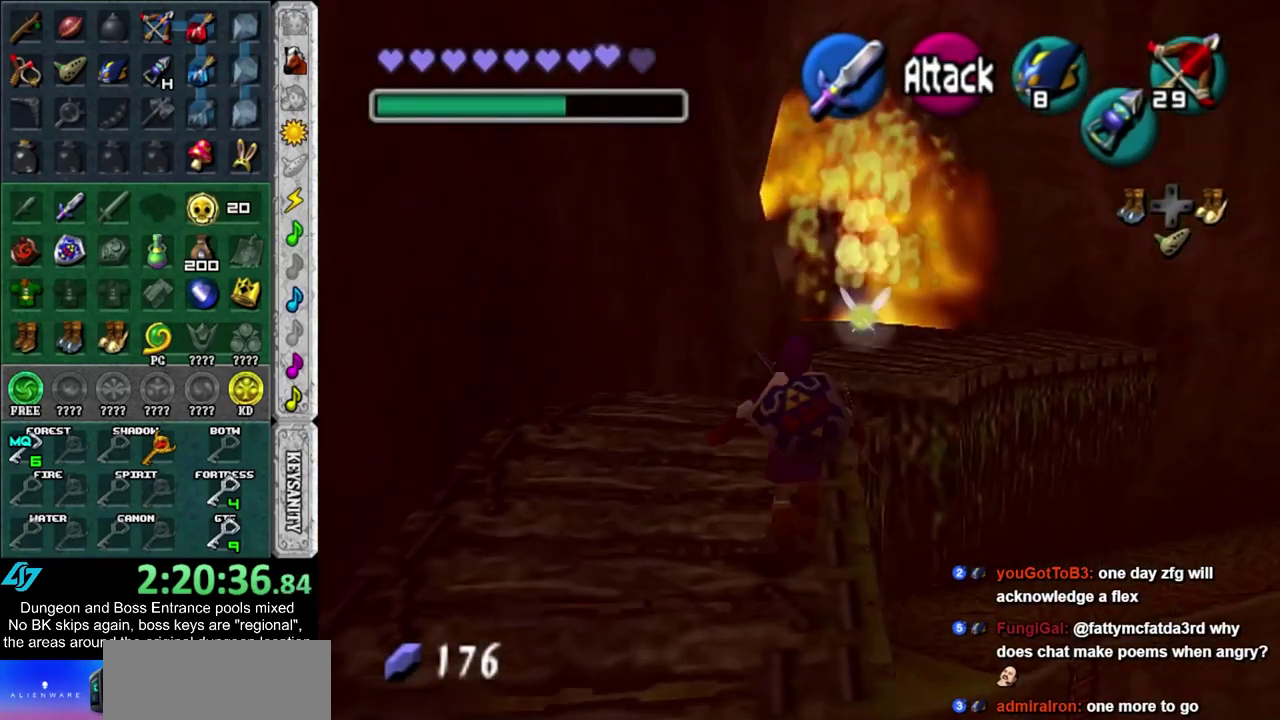
{"dt_ms": 400, "buttons": [], "left_stick": "up", "right_stick": "center", "events": [[117, "CROSS", "down"], [183, "CROSS", "up"]]}
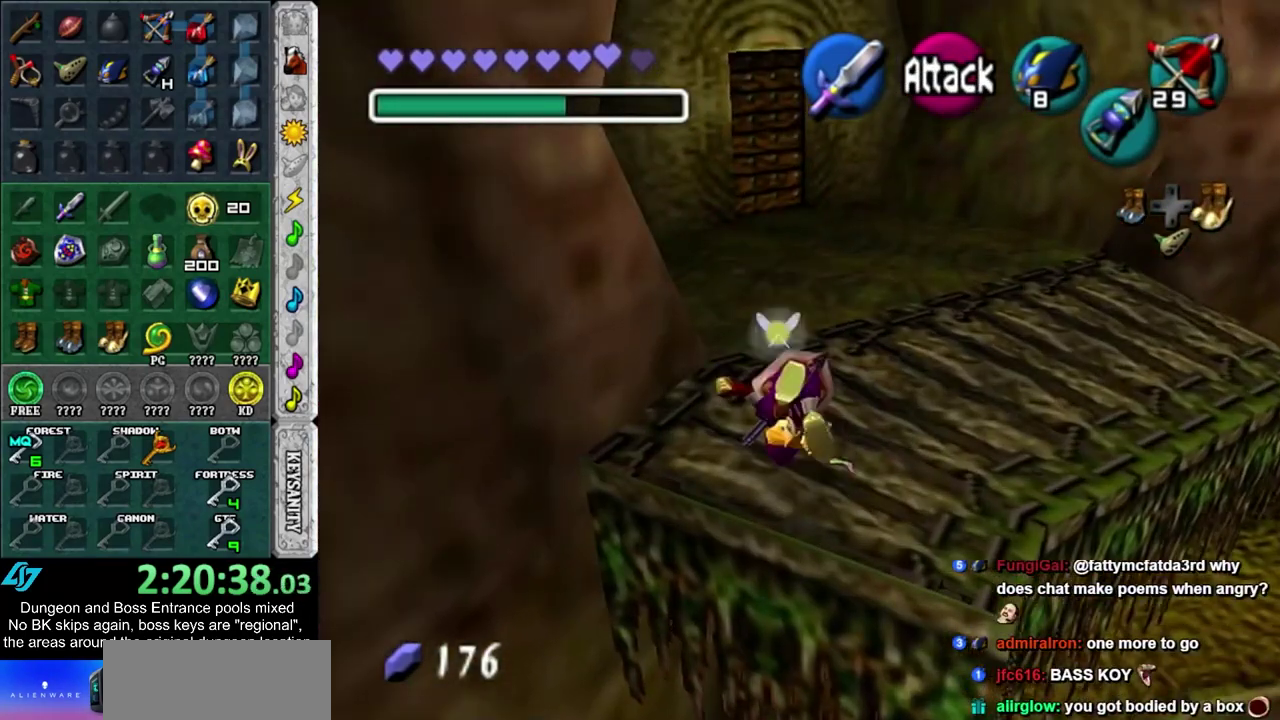
{"dt_ms": 500, "buttons": [], "left_stick": "up", "right_stick": "center", "events": [[100, "DPAD_RIGHT", "down"], [183, "DPAD_RIGHT", "up"]]}
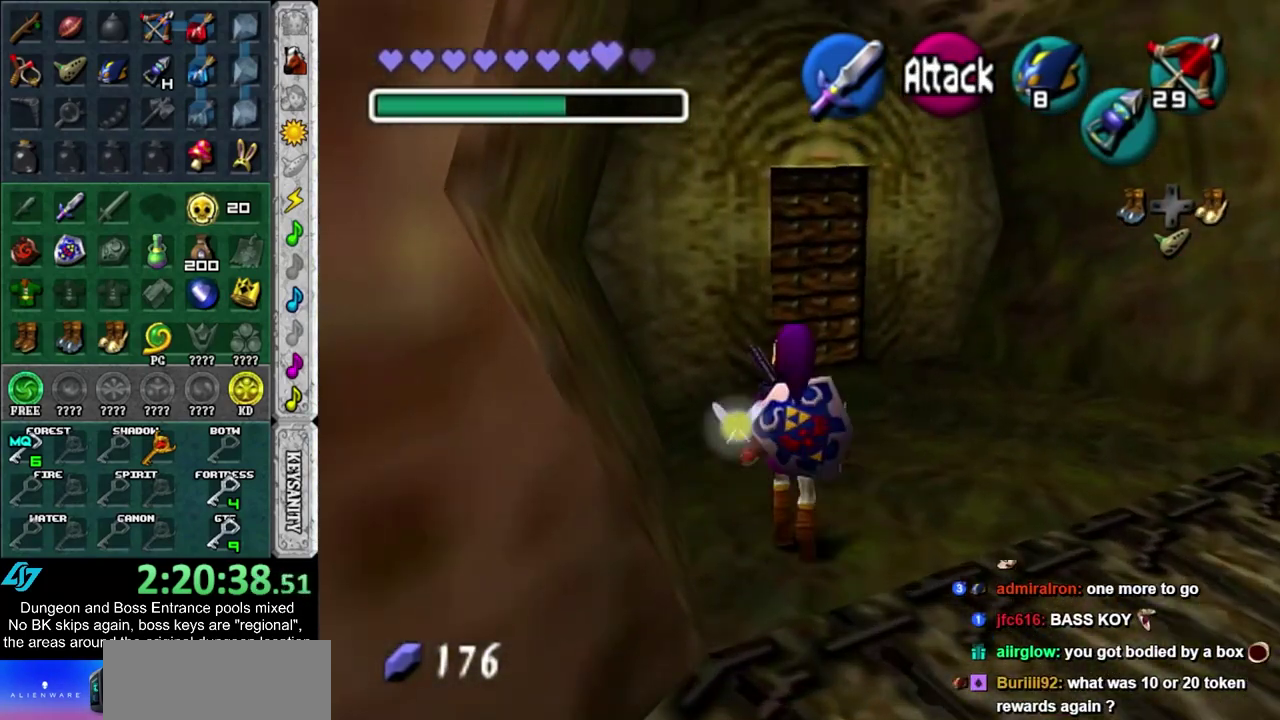
{"dt_ms": 300, "buttons": [], "left_stick": "up", "right_stick": "center", "events": [[100, "left_stick", "up-right"], [250, "left_stick", "up"]]}
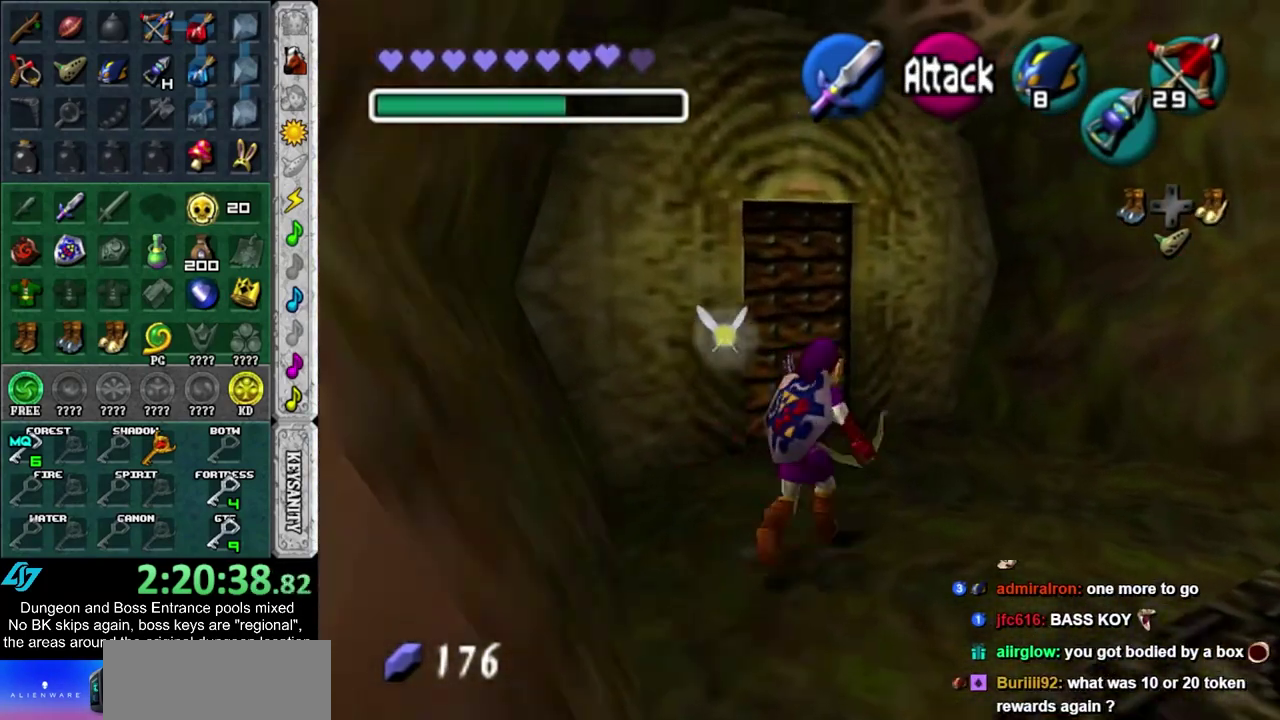
{"dt_ms": 400, "buttons": [], "left_stick": "up", "right_stick": "center", "events": []}
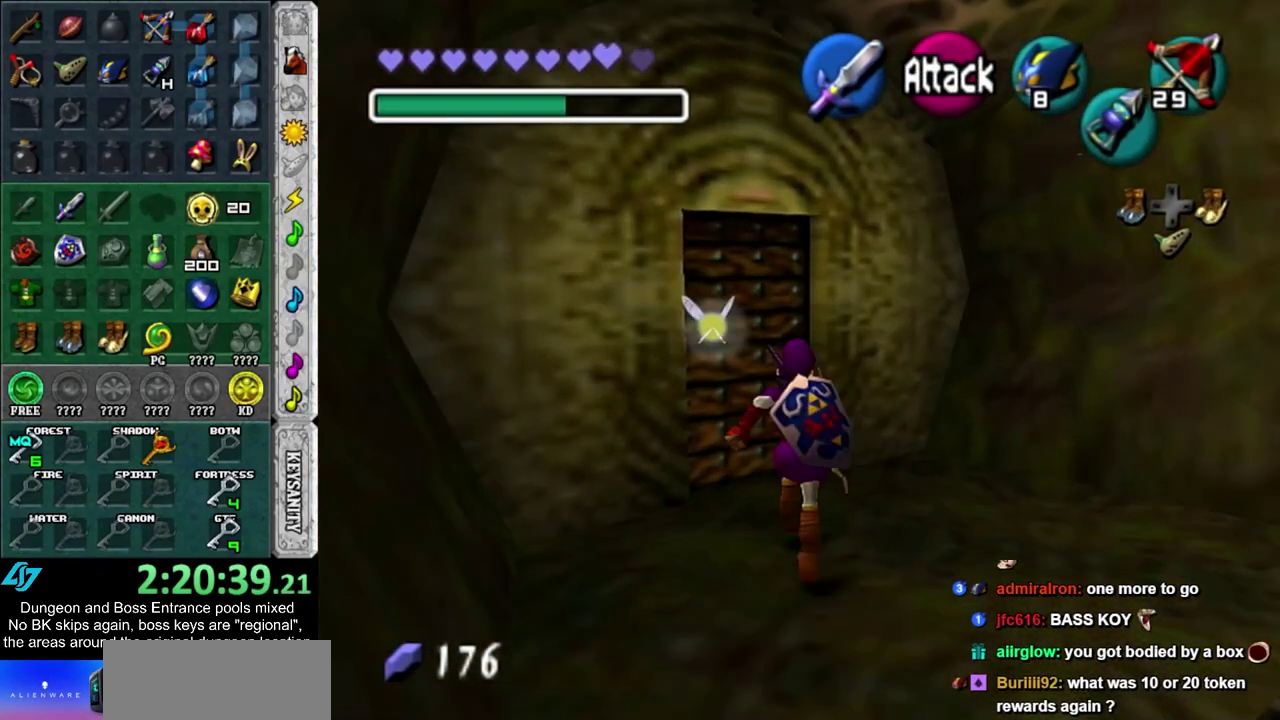
{"dt_ms": 300, "buttons": [], "left_stick": "up", "right_stick": "center", "events": []}
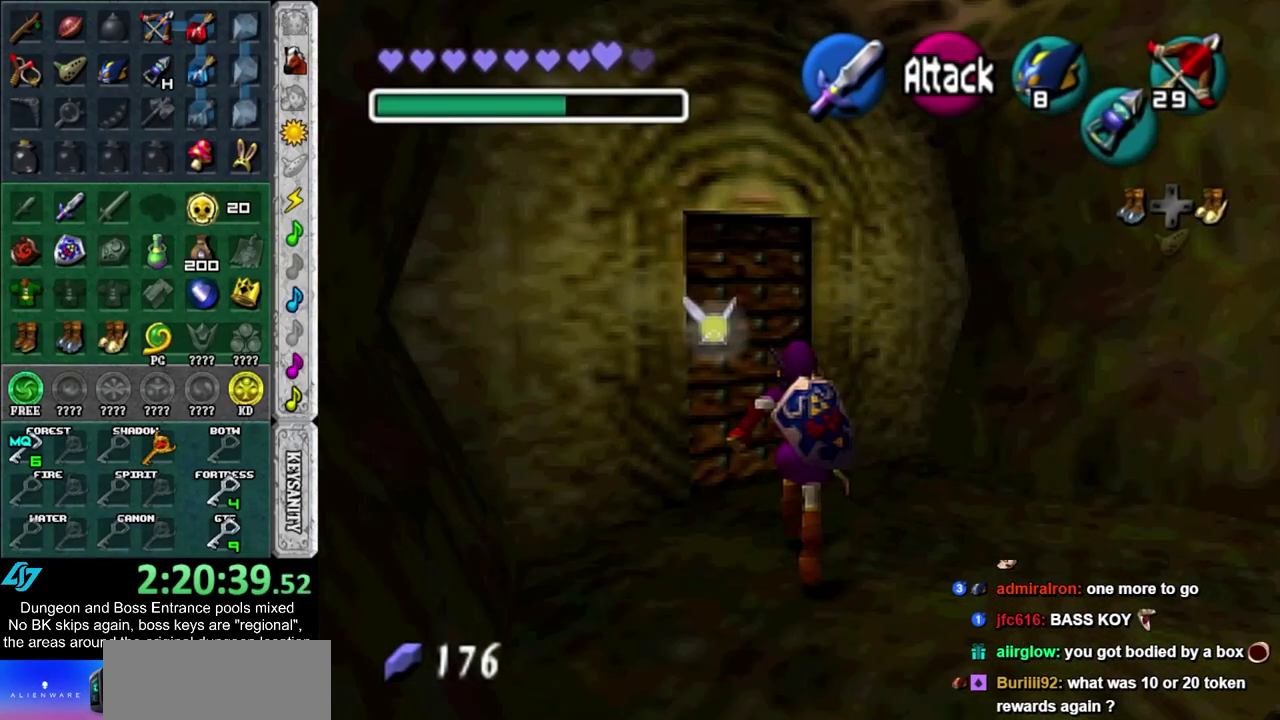
{"dt_ms": 700, "buttons": [], "left_stick": "center", "right_stick": "center", "events": [[683, "left_stick", "center"]]}
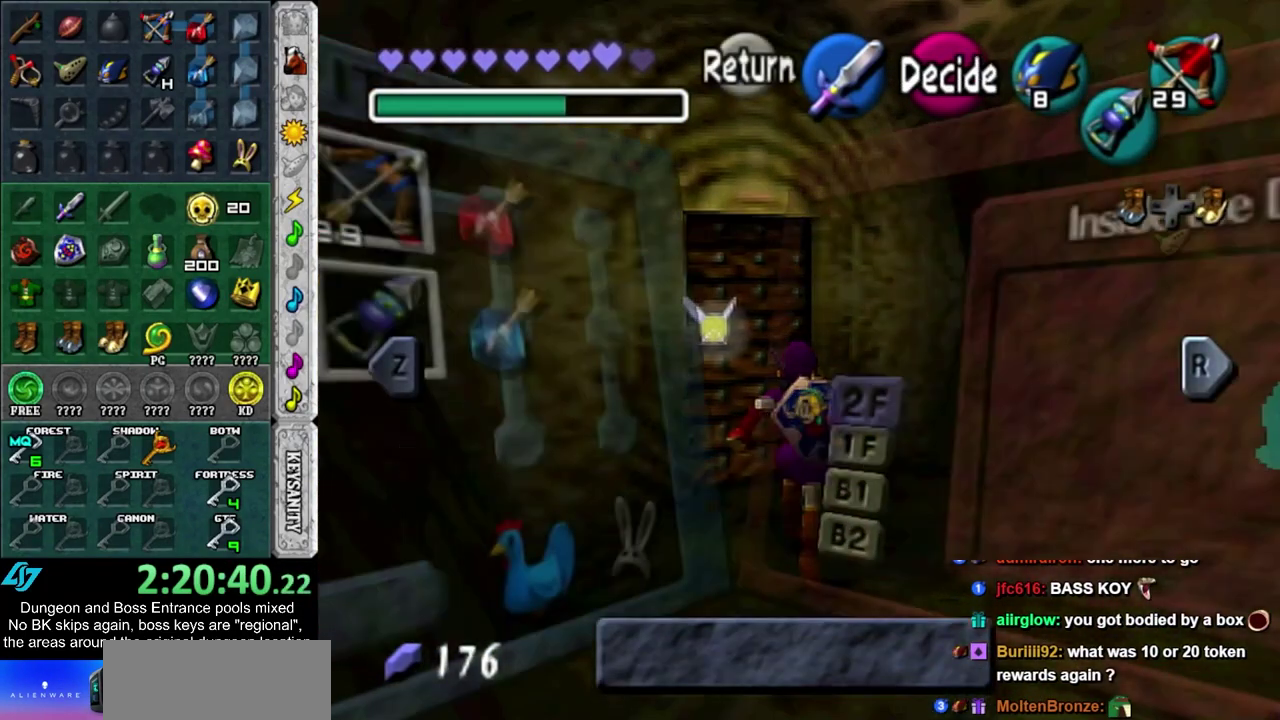
{"dt_ms": 500, "buttons": [], "left_stick": "center", "right_stick": "center", "events": [[250, "left_stick", "up"], [283, "CROSS", "down"], [350, "CROSS", "up"], [400, "CROSS", "down"], [400, "left_stick", "center"], [467, "CROSS", "up"]]}
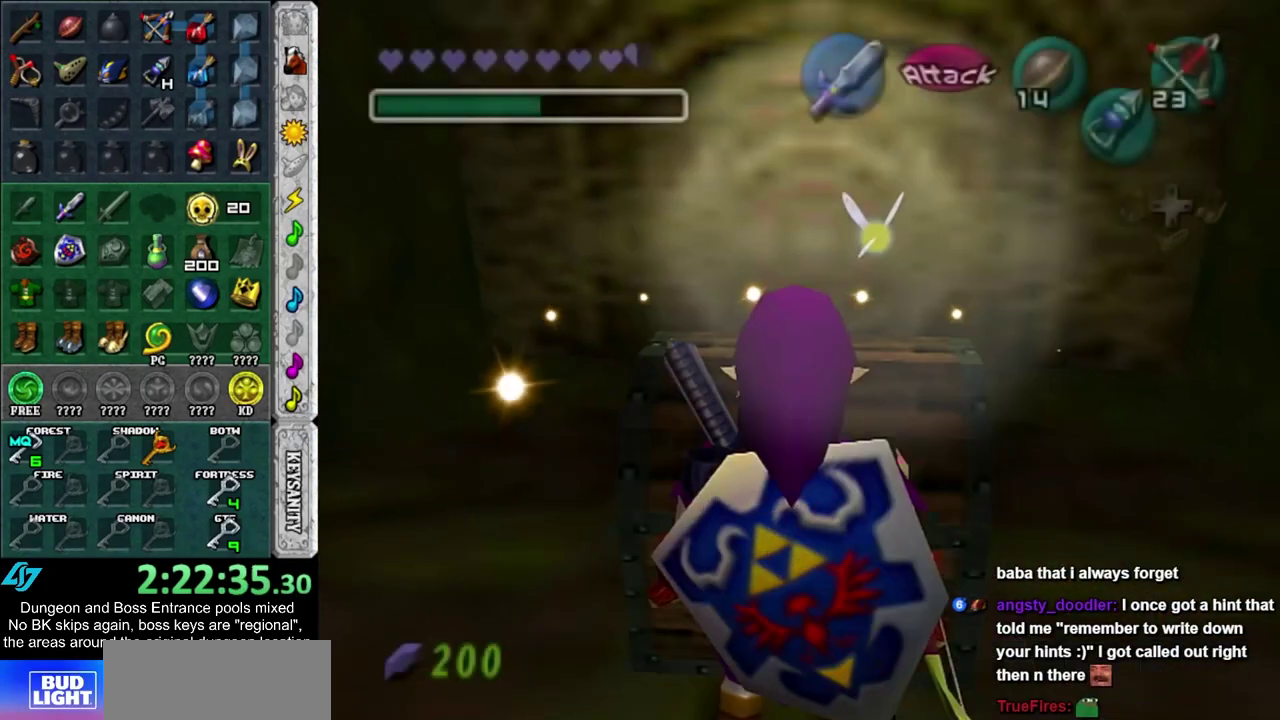
{"dt_ms": 300, "buttons": [], "left_stick": "center", "right_stick": "center", "events": [[67, "CROSS", "down"], [117, "CROSS", "up"]]}
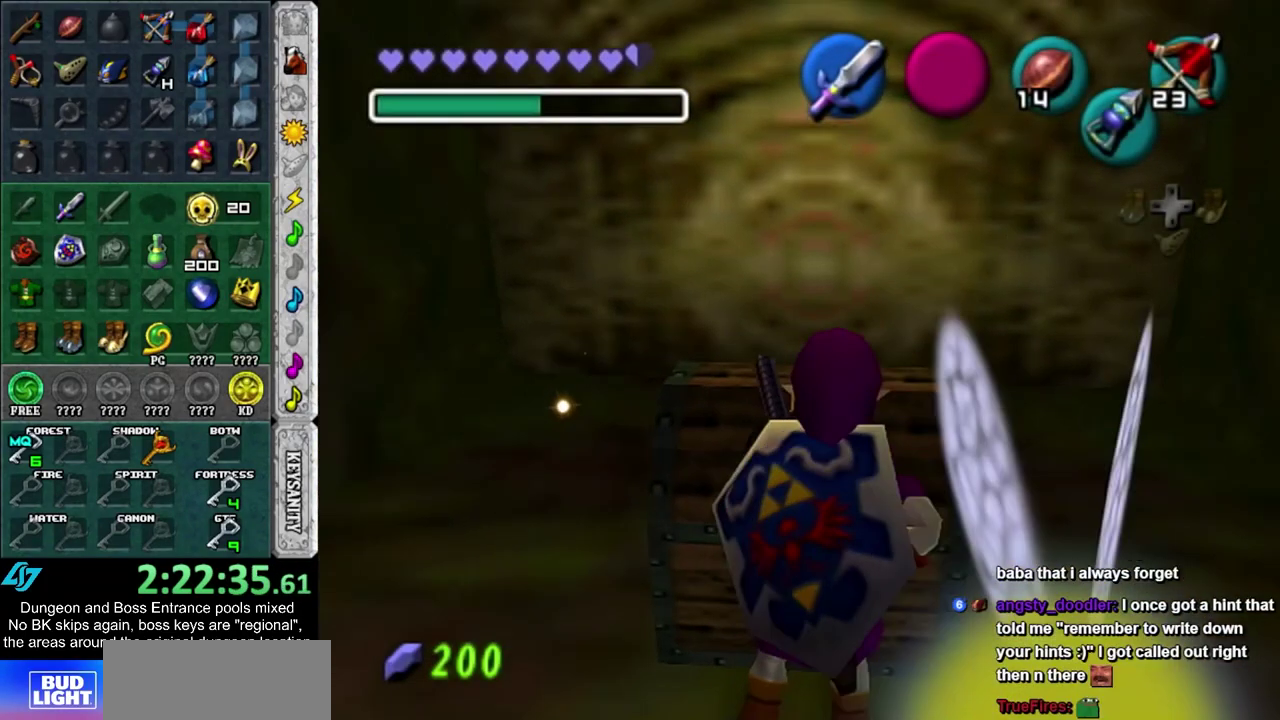
{"dt_ms": 700, "buttons": [], "left_stick": "center", "right_stick": "center", "events": [[50, "CROSS", "down"], [133, "CROSS", "up"]]}
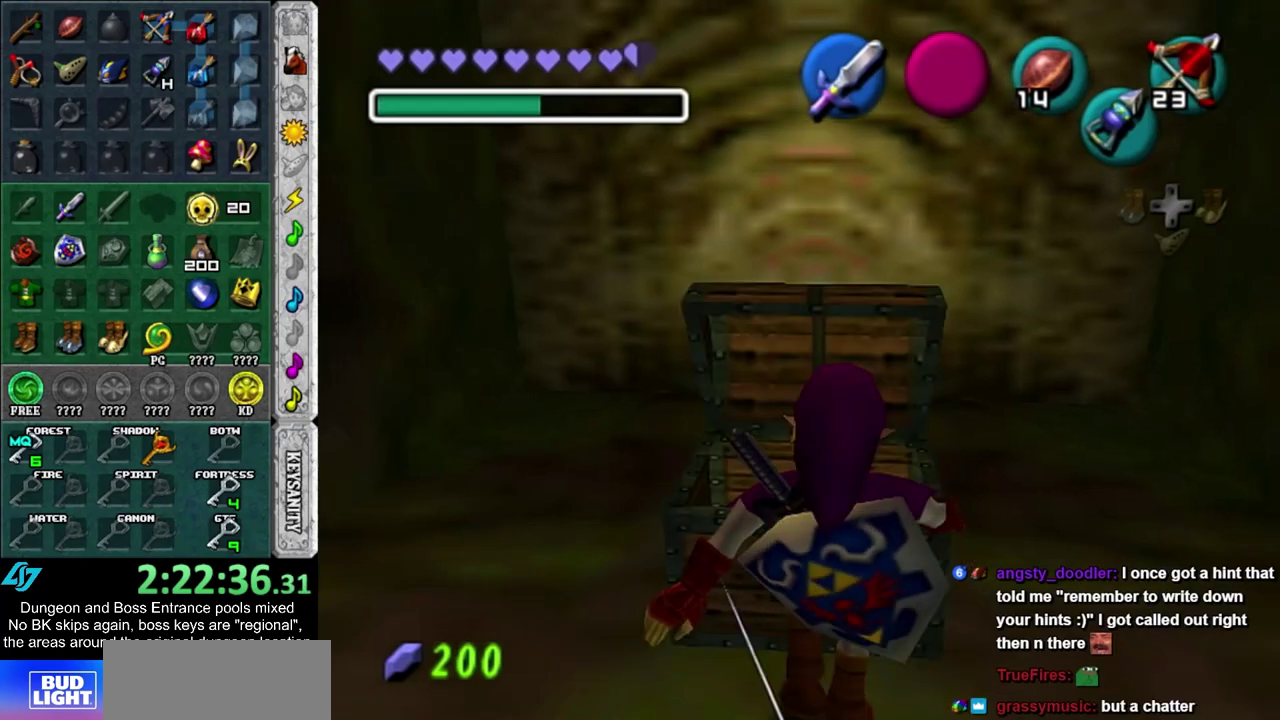
{"dt_ms": 300, "buttons": [], "left_stick": "down", "right_stick": "center", "events": [[67, "left_stick", "down"]]}
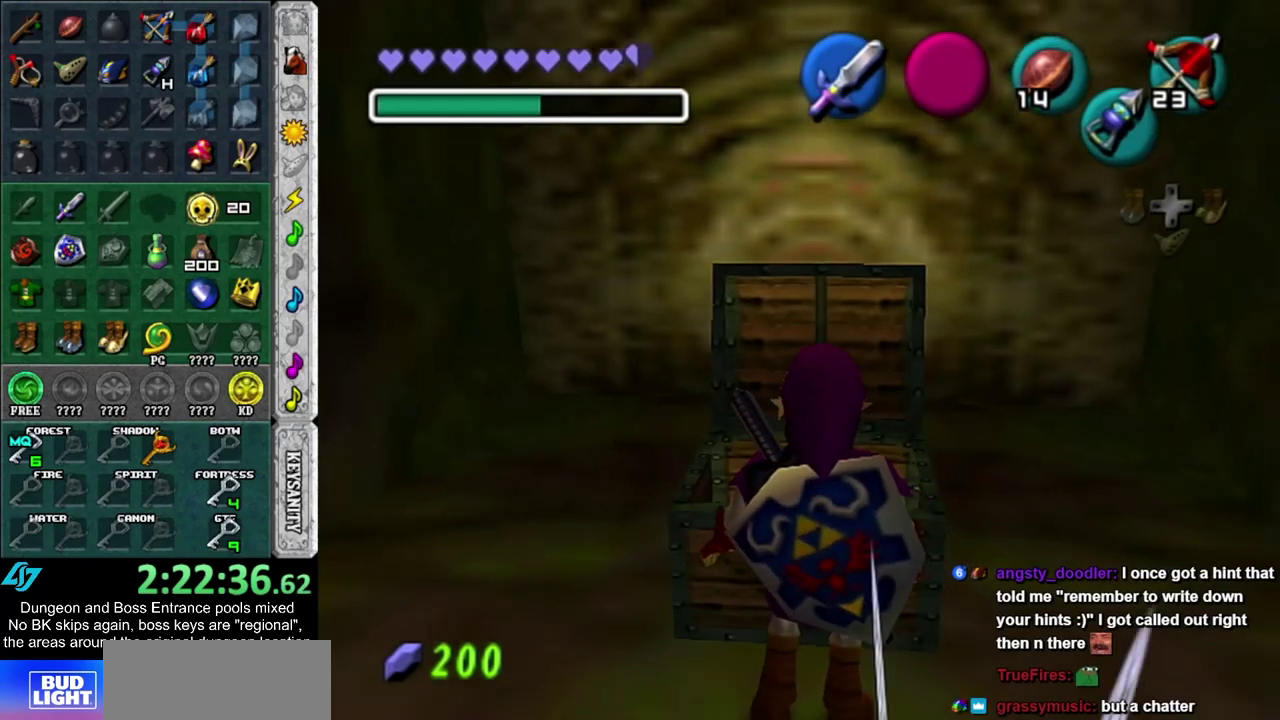
{"dt_ms": 500, "buttons": [], "left_stick": "down", "right_stick": "center", "events": [[133, "CROSS", "down"], [133, "SQUARE", "down"], [200, "SQUARE", "up"], [233, "CROSS", "up"]]}
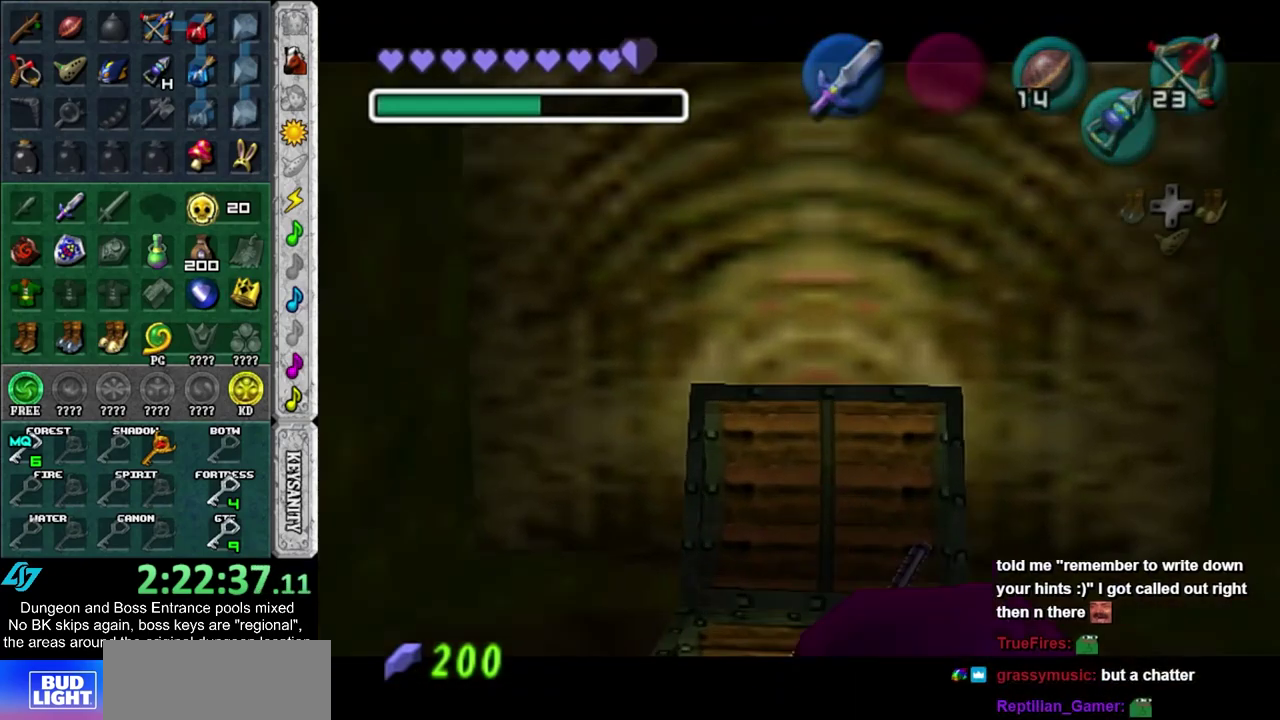
{"dt_ms": 500, "buttons": [], "left_stick": "down", "right_stick": "center", "events": [[133, "CROSS", "down"], [133, "SQUARE", "down"], [233, "CROSS", "up"], [233, "SQUARE", "up"], [333, "CROSS", "down"], [333, "SQUARE", "down"], [383, "CROSS", "up"], [383, "SQUARE", "up"]]}
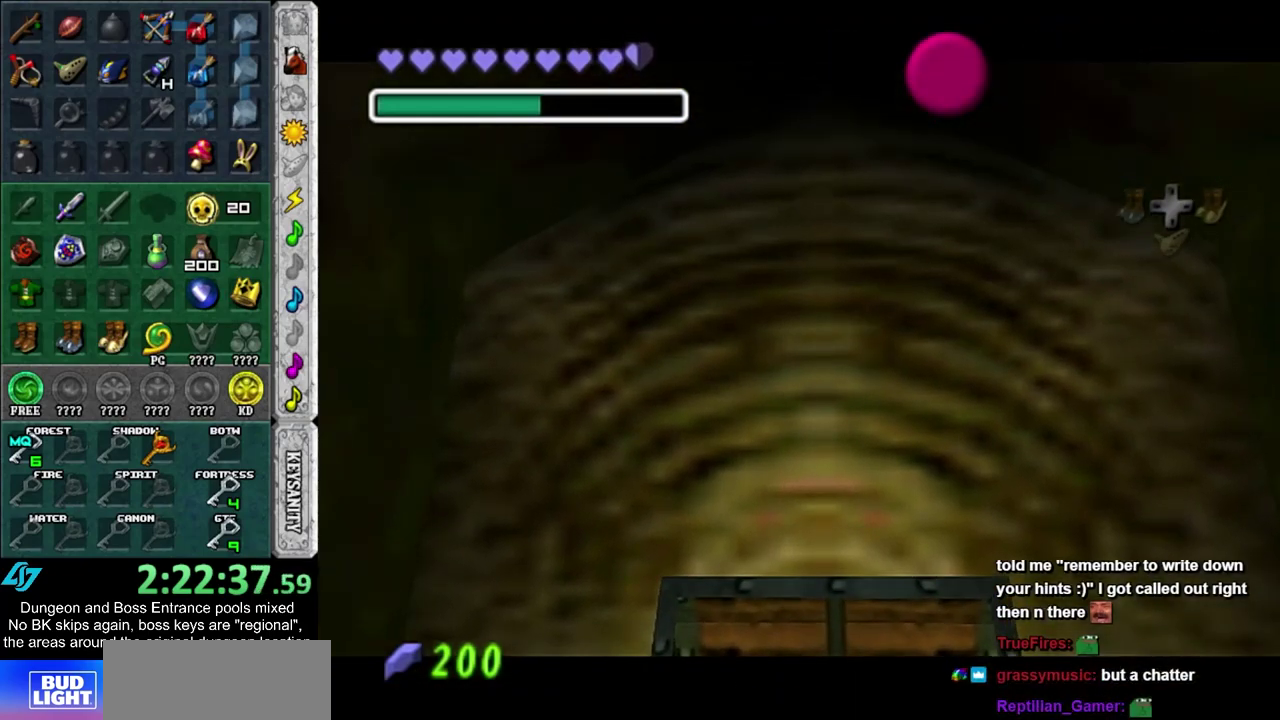
{"dt_ms": 300, "buttons": [], "left_stick": "down", "right_stick": "center", "events": [[17, "CROSS", "down"], [17, "SQUARE", "down"], [83, "CROSS", "up"], [83, "SQUARE", "up"], [167, "CROSS", "down"], [167, "SQUARE", "down"], [233, "CROSS", "up"], [233, "SQUARE", "up"]]}
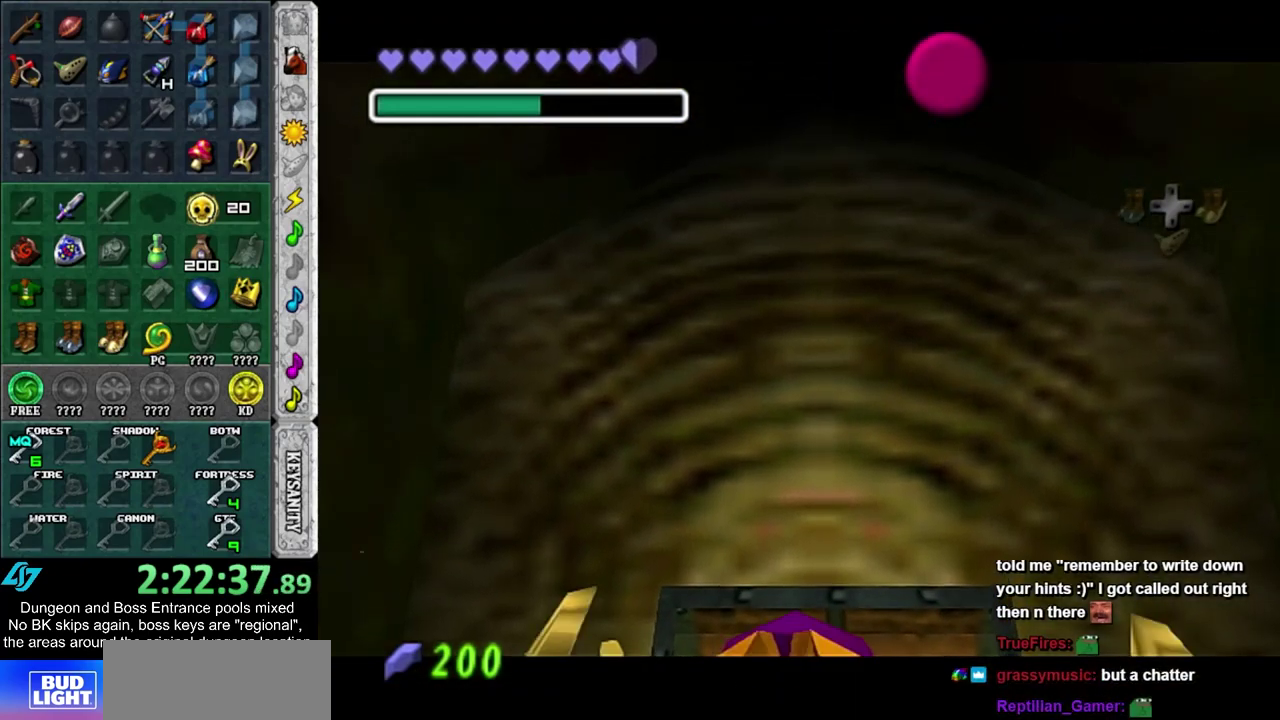
{"dt_ms": 700, "buttons": [], "left_stick": "down", "right_stick": "center", "events": [[17, "CROSS", "down"], [17, "SQUARE", "down"], [83, "CROSS", "up"], [83, "SQUARE", "up"], [217, "CROSS", "down"], [217, "SQUARE", "down"], [267, "CROSS", "up"], [267, "SQUARE", "up"], [367, "CROSS", "down"], [367, "SQUARE", "down"], [467, "CROSS", "up"], [467, "SQUARE", "up"]]}
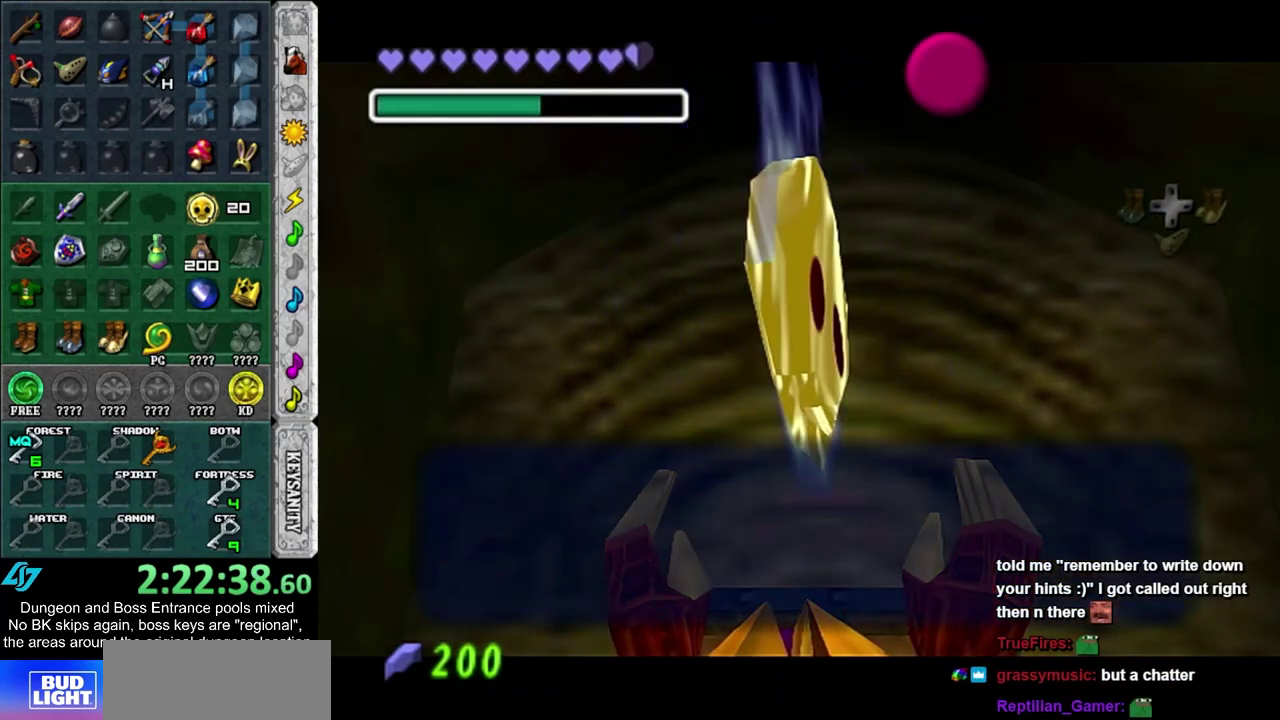
{"dt_ms": 700, "buttons": ["CIRCLE"], "left_stick": "down", "right_stick": "center", "events": [[200, "CROSS", "down"], [300, "CROSS", "up"], [633, "CIRCLE", "down"]]}
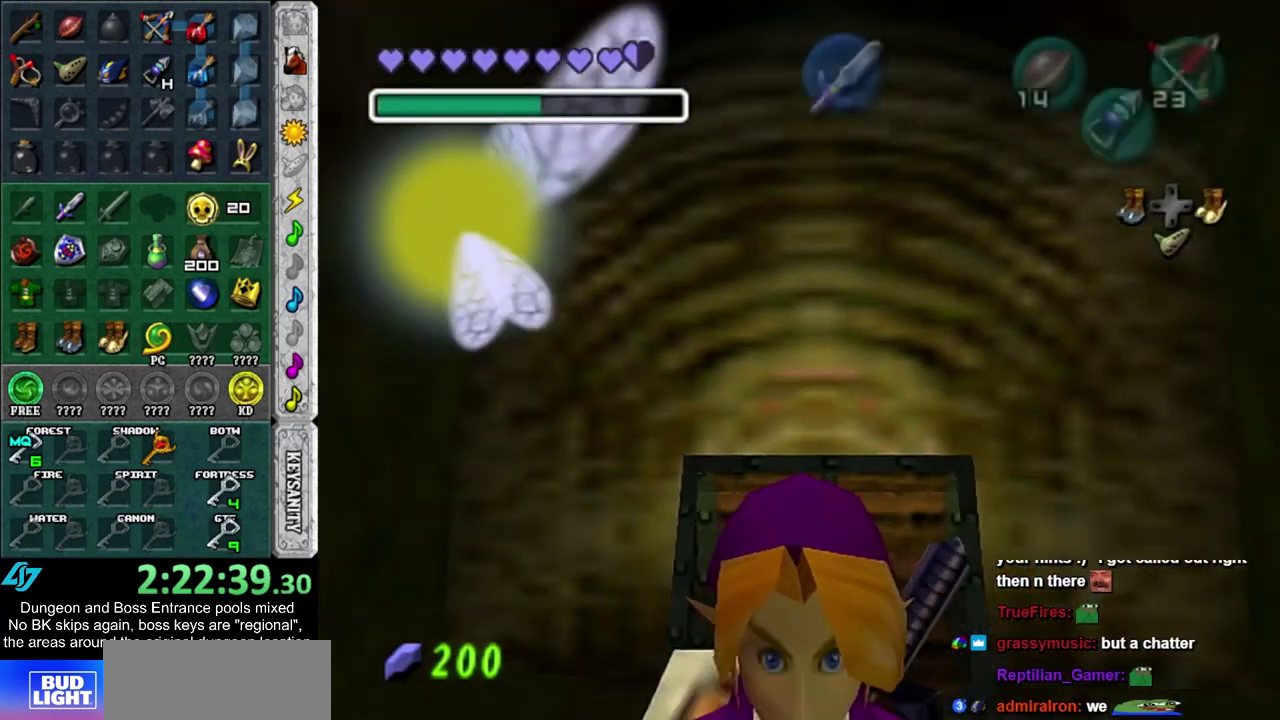
{"dt_ms": 300, "buttons": [], "left_stick": "center", "right_stick": "center", "events": [[33, "CIRCLE", "up"], [100, "CIRCLE", "down"], [150, "left_stick", "center"], [217, "CIRCLE", "up"]]}
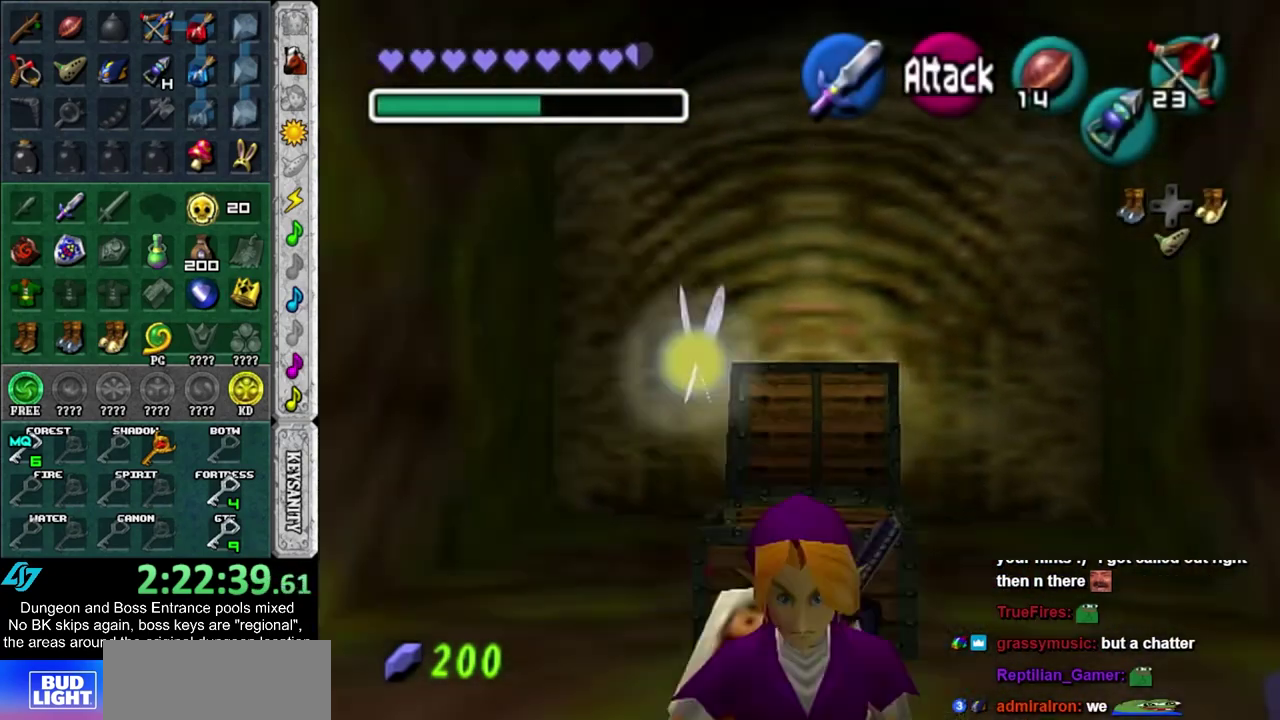
{"dt_ms": 300, "buttons": [], "left_stick": "center", "right_stick": "center", "events": []}
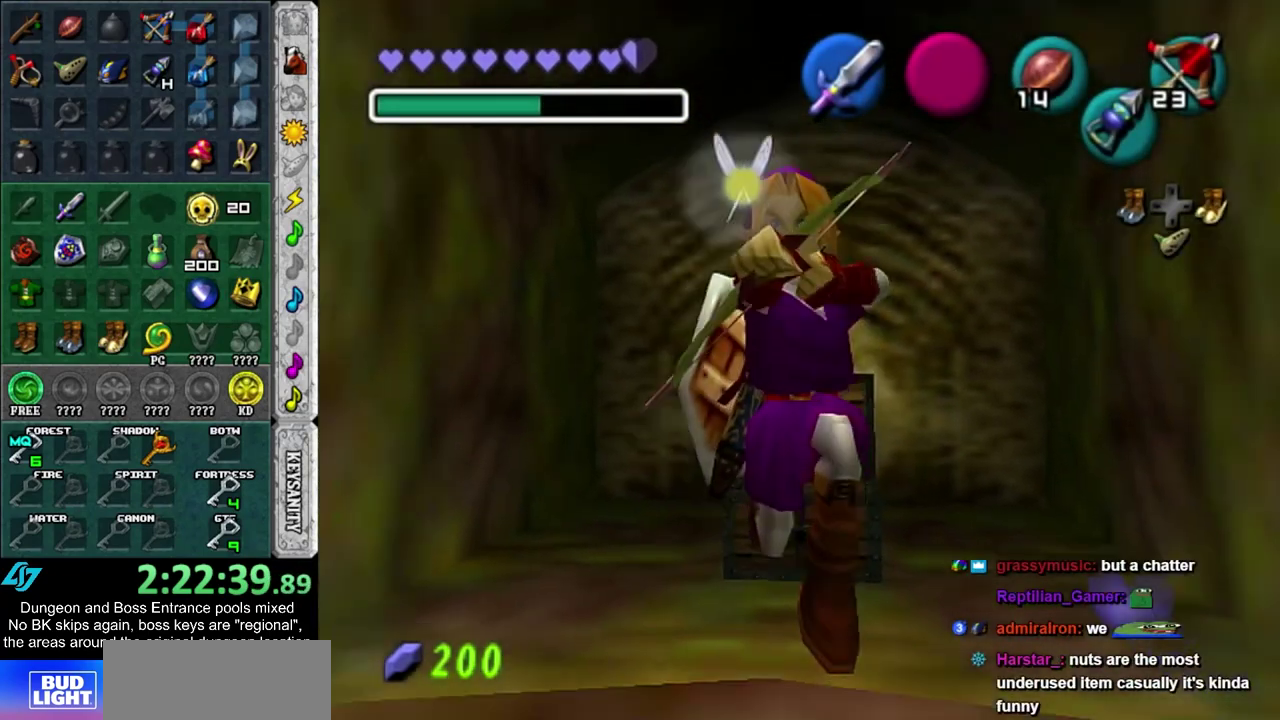
{"dt_ms": 700, "buttons": [], "left_stick": "center", "right_stick": "center", "events": [[250, "L1", "down"], [517, "L1", "up"]]}
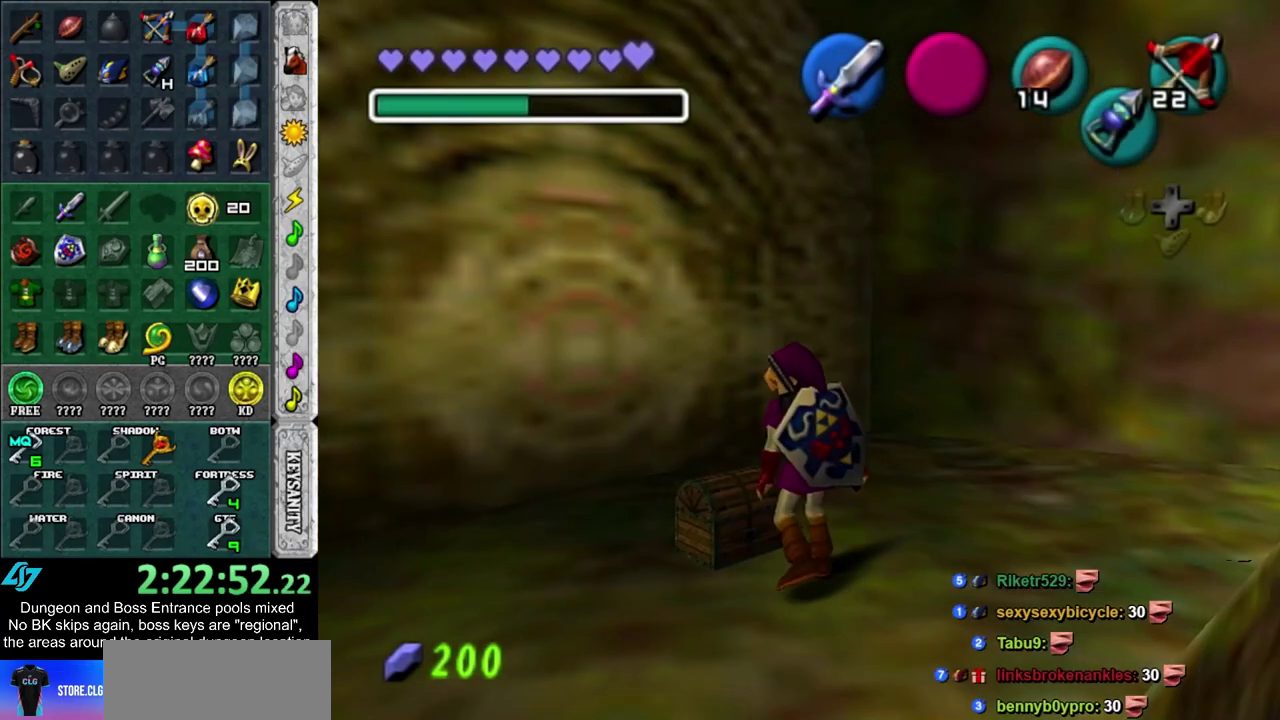
{"dt_ms": 500, "buttons": [], "left_stick": "center", "right_stick": "center", "events": []}